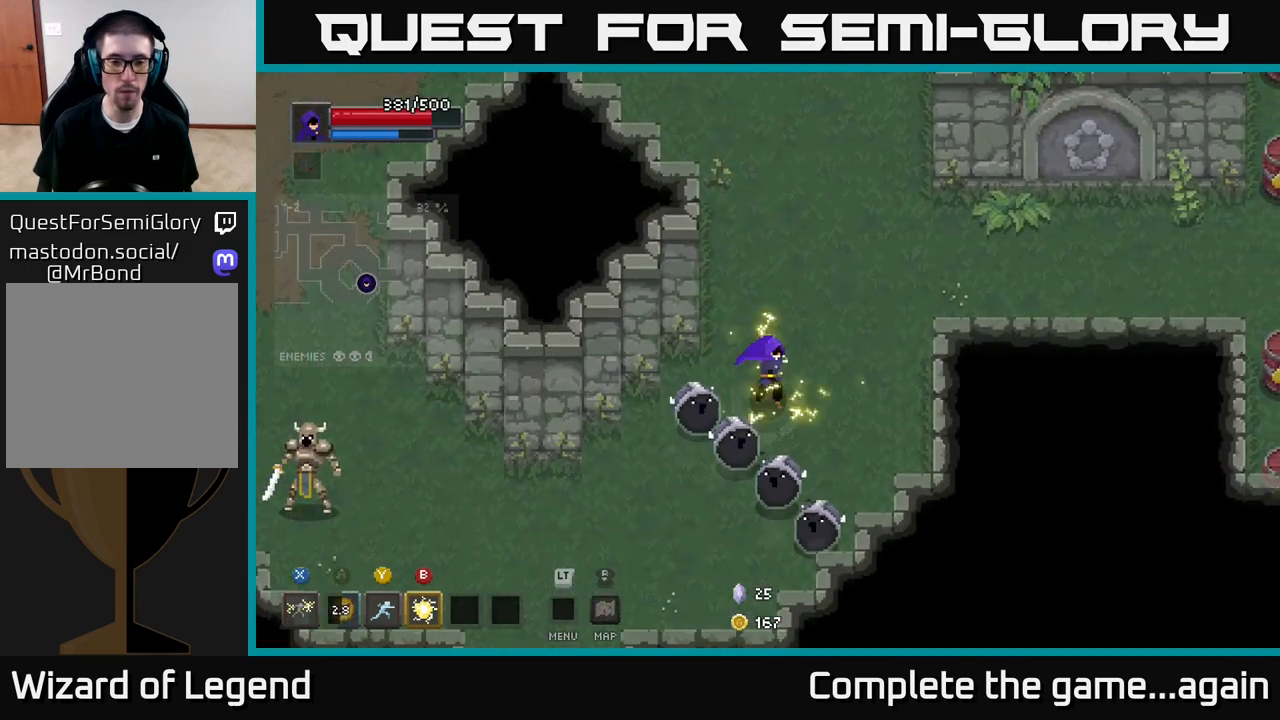
Gameplay with a controller (Xbox layout); each line is a JSON object with the inputs held at the frame after it. "events" lists button and stick changes between this image and that frame as [ms after this image, input, new state], when the widget could be followed in between.
{"buttons": [], "left_stick": "up-right", "right_stick": "center", "events": [[250, "X", "up"], [267, "left_stick", "up"], [433, "left_stick", "up-right"]]}
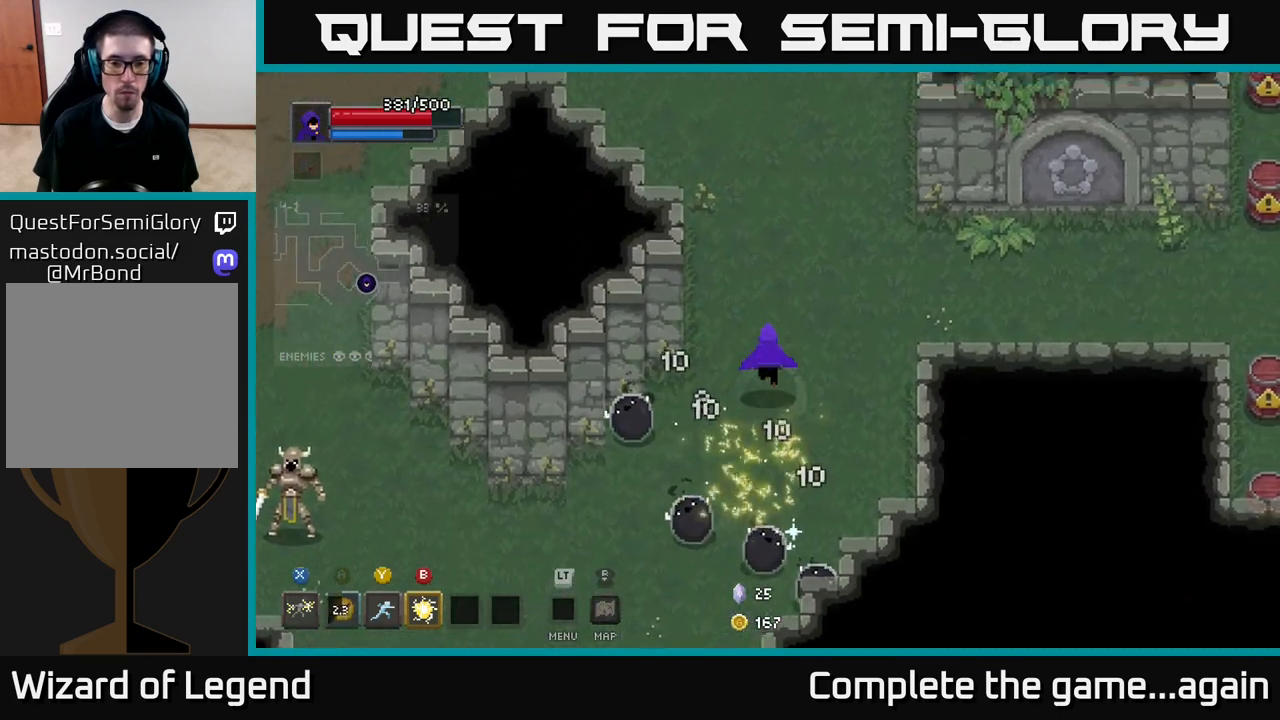
{"buttons": [], "left_stick": "up-right", "right_stick": "center", "events": []}
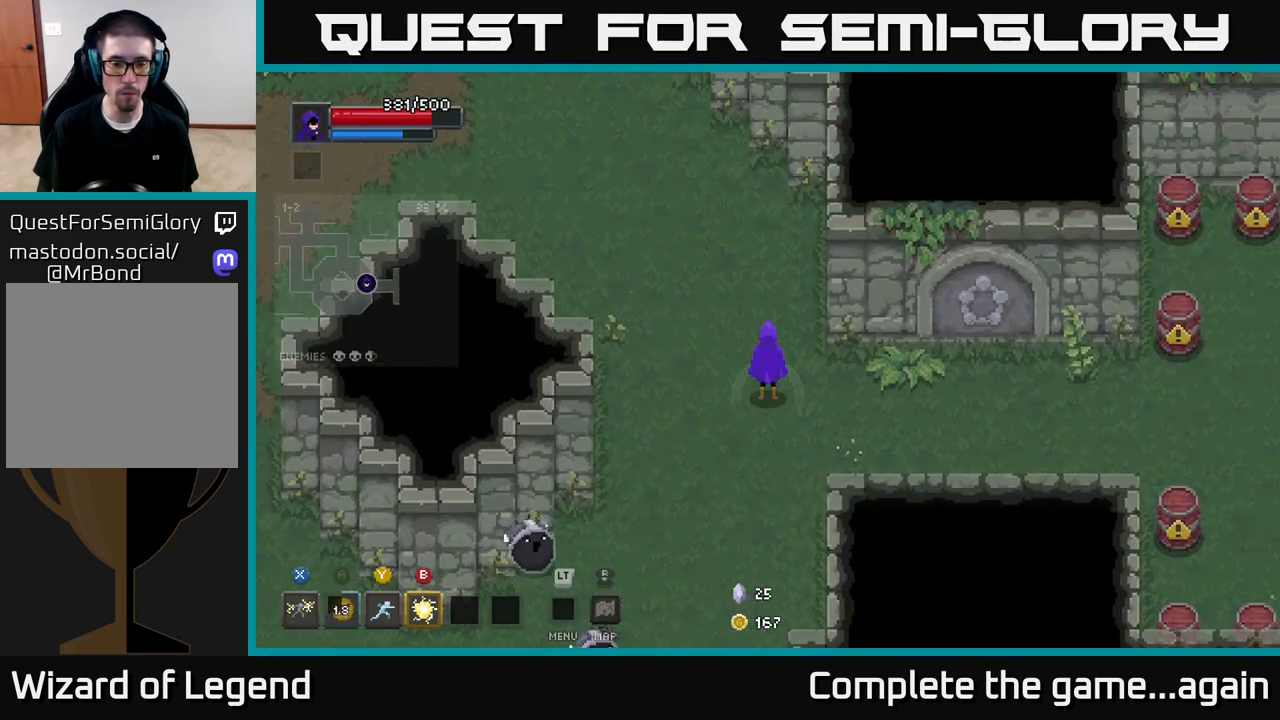
{"buttons": [], "left_stick": "down-left", "right_stick": "center", "events": [[17, "left_stick", "center"], [183, "left_stick", "down"], [400, "left_stick", "down-left"]]}
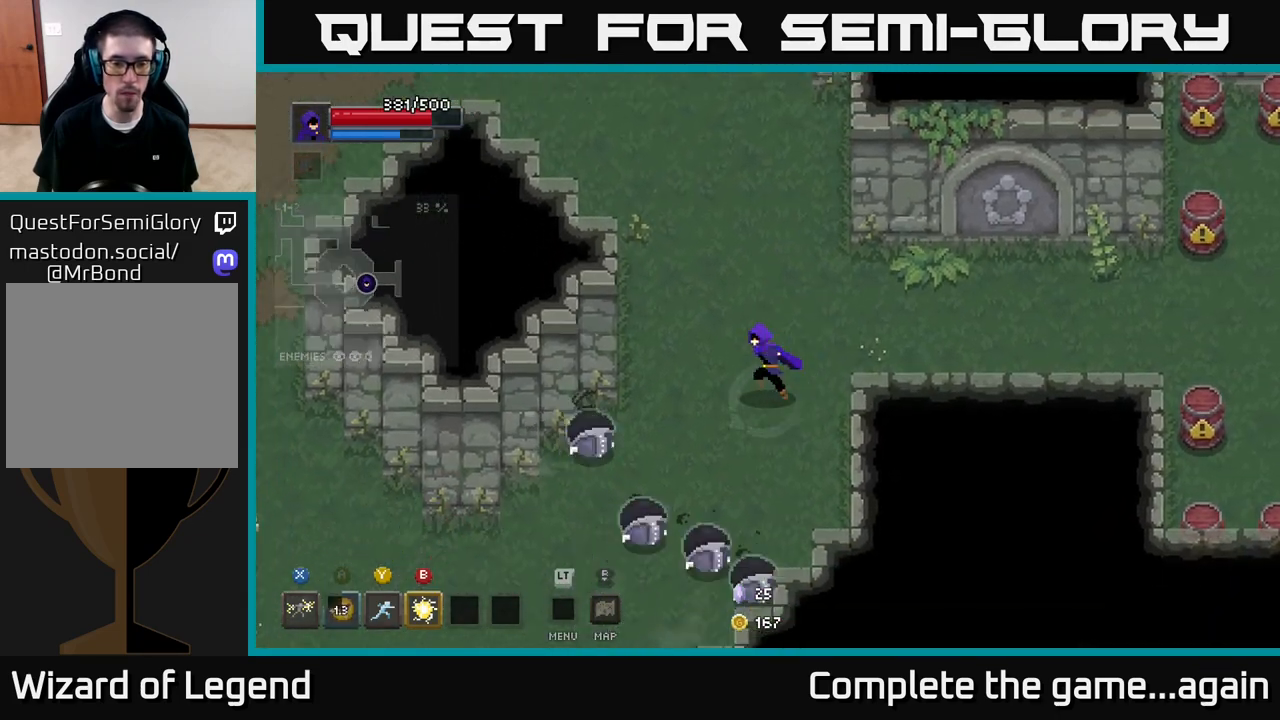
{"buttons": [], "left_stick": "up-right", "right_stick": "center", "events": [[150, "left_stick", "up-right"]]}
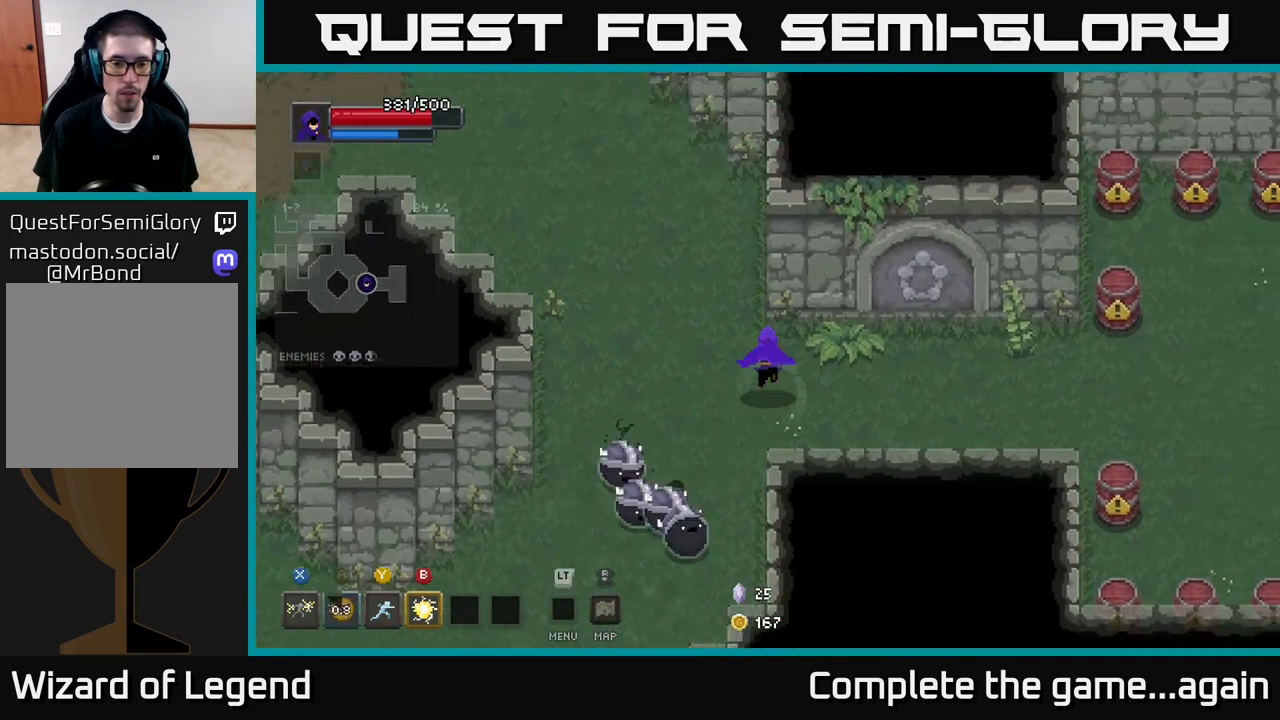
{"buttons": [], "left_stick": "center", "right_stick": "center", "events": [[133, "left_stick", "center"], [200, "left_stick", "down-left"], [267, "Y", "down"], [367, "Y", "up"], [433, "left_stick", "center"]]}
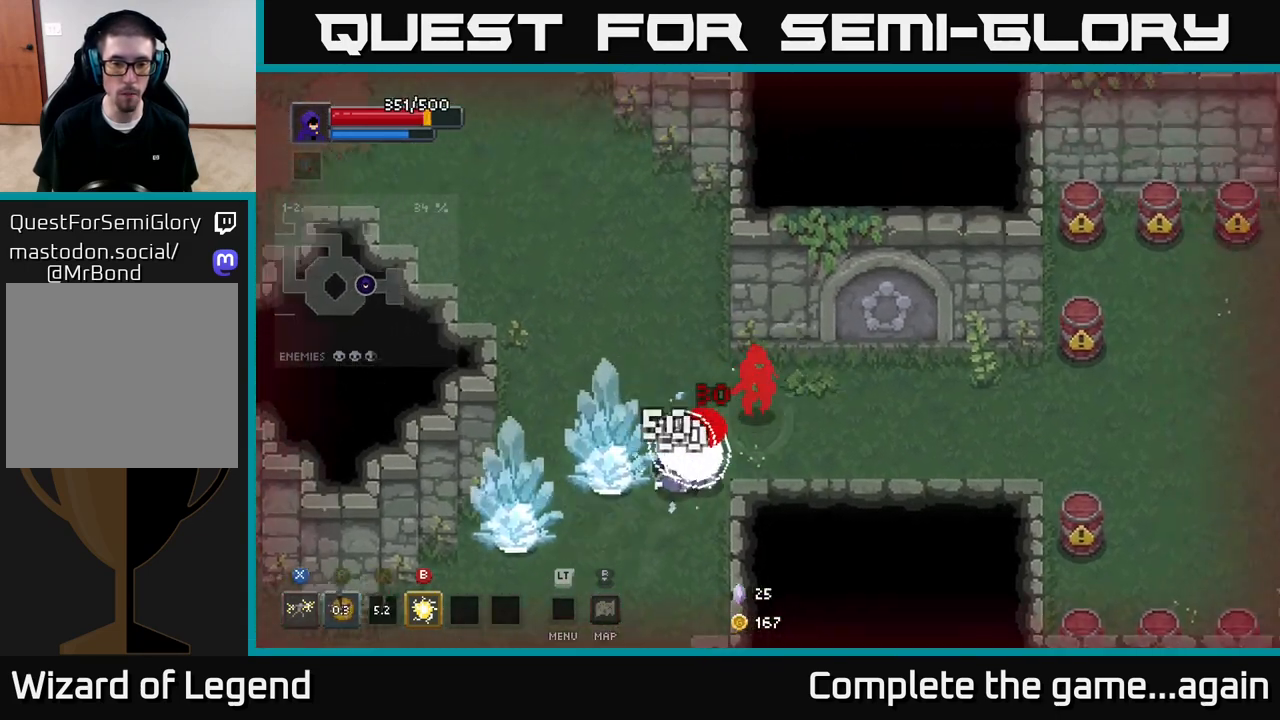
{"buttons": ["B"], "left_stick": "down-left", "right_stick": "center", "events": [[283, "left_stick", "down-left"], [483, "B", "down"]]}
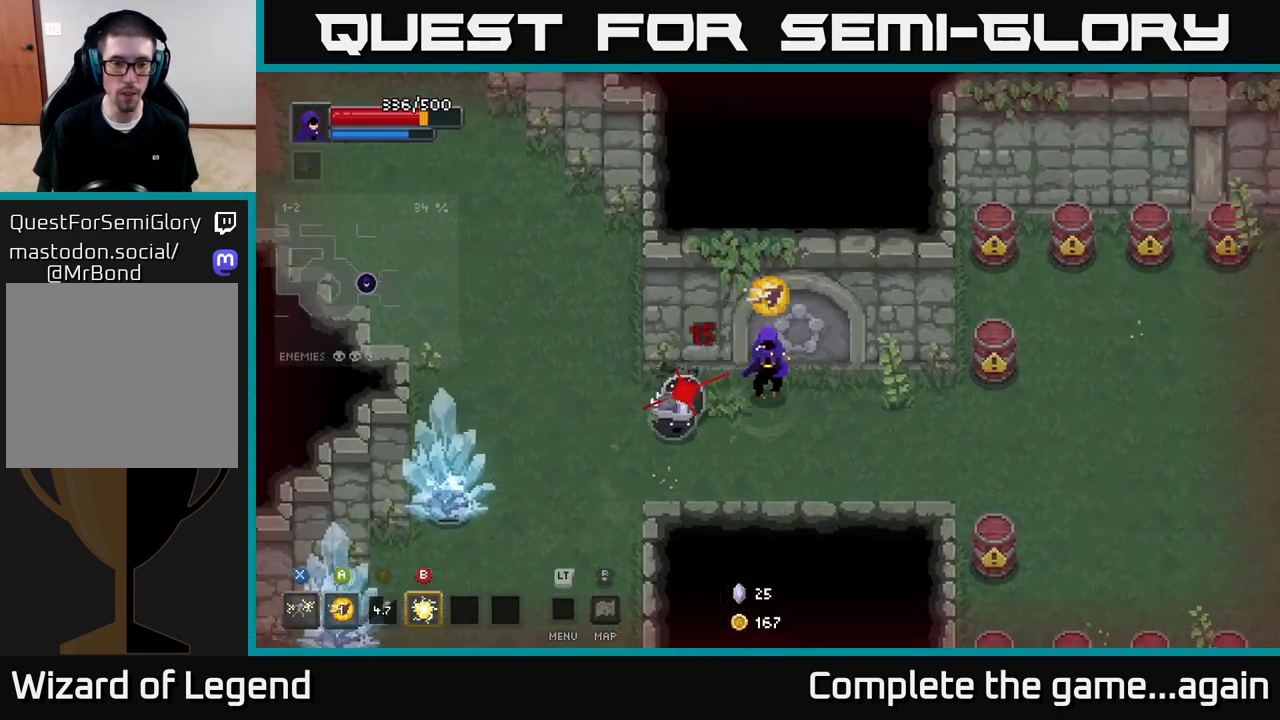
{"buttons": ["X"], "left_stick": "center", "right_stick": "center", "events": [[33, "B", "up"], [83, "left_stick", "center"], [117, "A", "down"], [150, "left_stick", "down-left"], [250, "A", "up"], [283, "left_stick", "left"], [333, "A", "down"], [367, "X", "down"], [383, "left_stick", "center"], [417, "A", "up"]]}
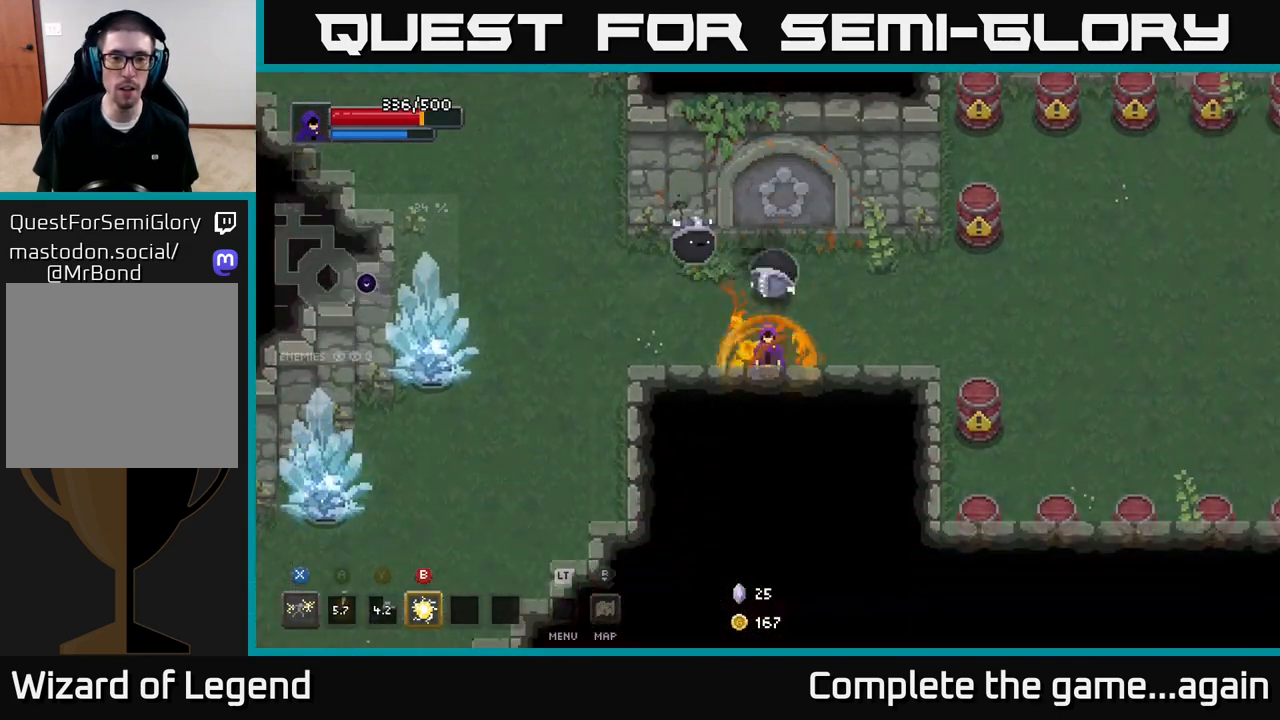
{"buttons": ["X"], "left_stick": "up", "right_stick": "center", "events": [[17, "X", "up"], [100, "X", "down"], [100, "left_stick", "up-left"], [233, "left_stick", "up"]]}
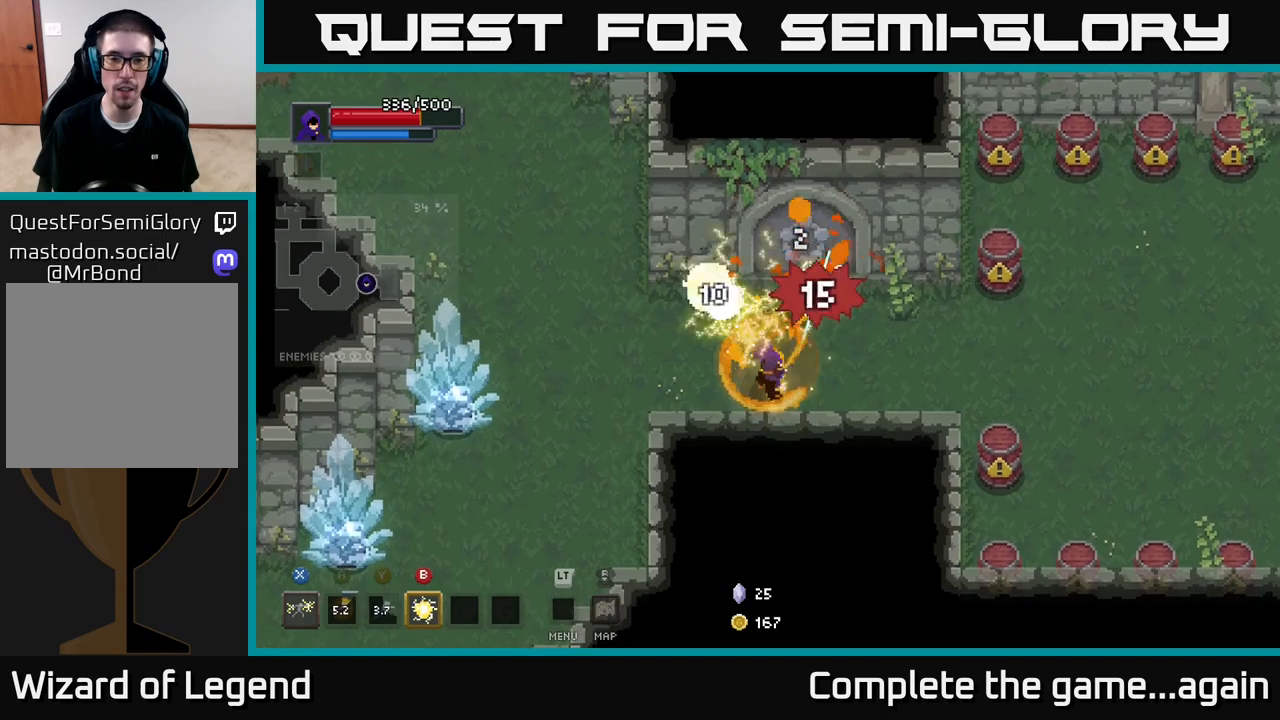
{"buttons": ["X"], "left_stick": "up-left", "right_stick": "center", "events": [[67, "X", "up"], [133, "left_stick", "center"], [383, "left_stick", "up-left"], [433, "X", "down"]]}
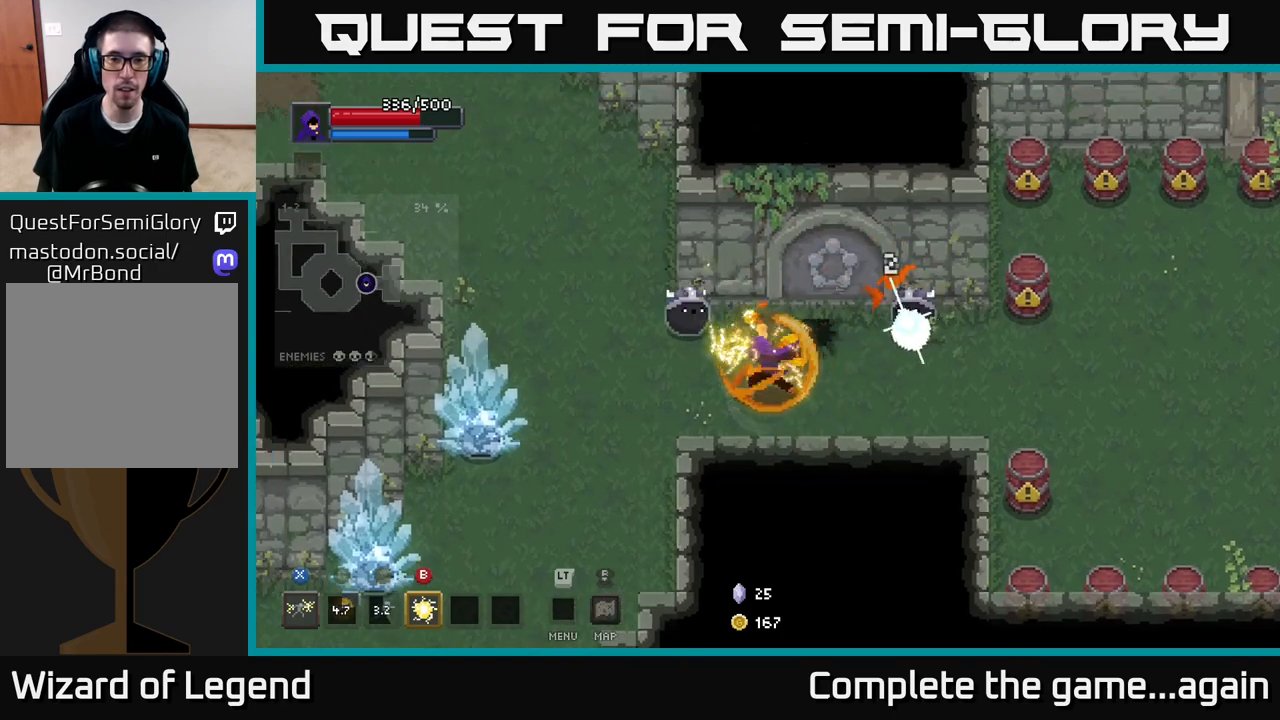
{"buttons": [], "left_stick": "up-left", "right_stick": "center", "events": [[17, "left_stick", "left"], [417, "left_stick", "up-left"], [467, "X", "up"]]}
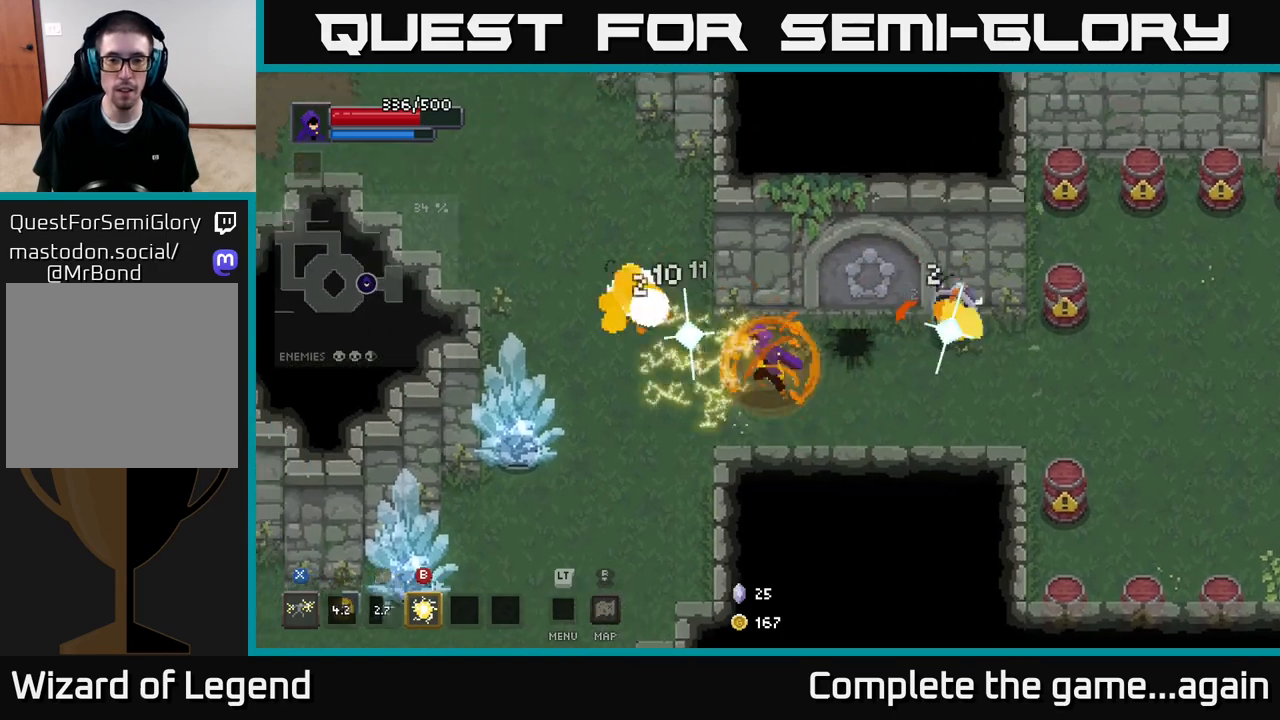
{"buttons": ["X"], "left_stick": "left", "right_stick": "center", "events": [[217, "left_stick", "left"], [333, "X", "down"]]}
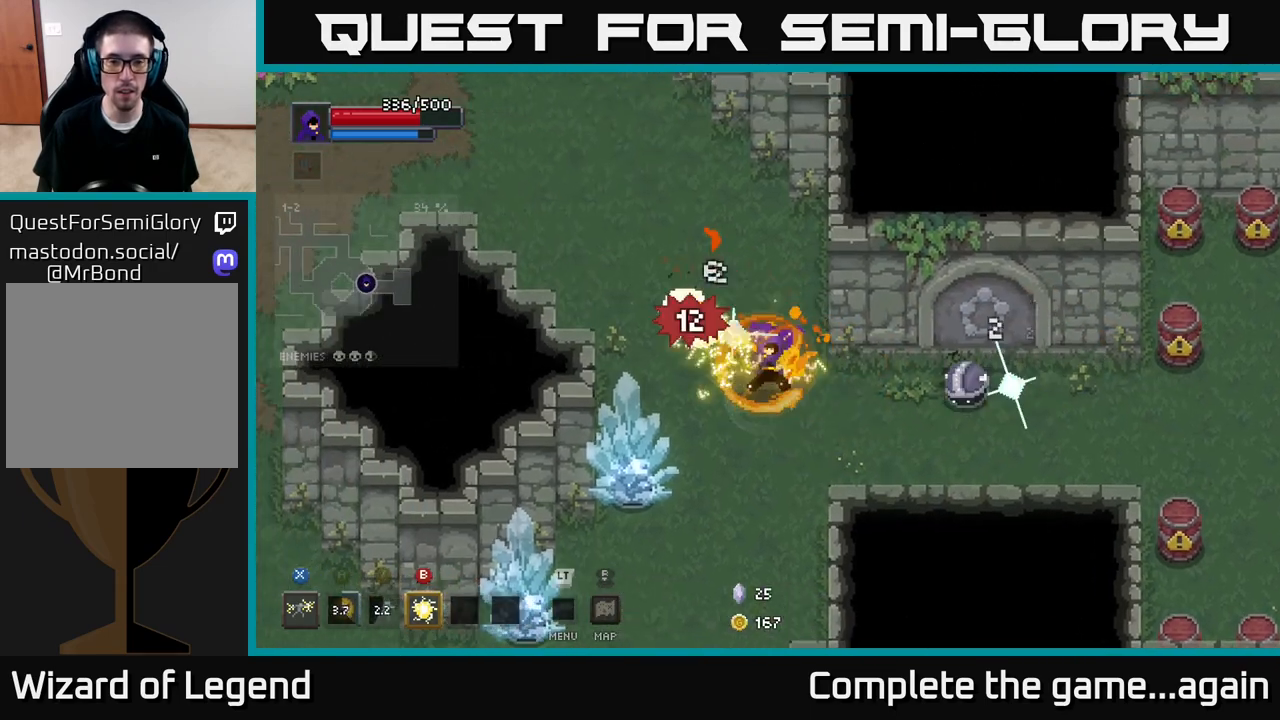
{"buttons": [], "left_stick": "down-left", "right_stick": "center", "events": [[167, "left_stick", "center"], [283, "X", "up"], [350, "left_stick", "down-left"]]}
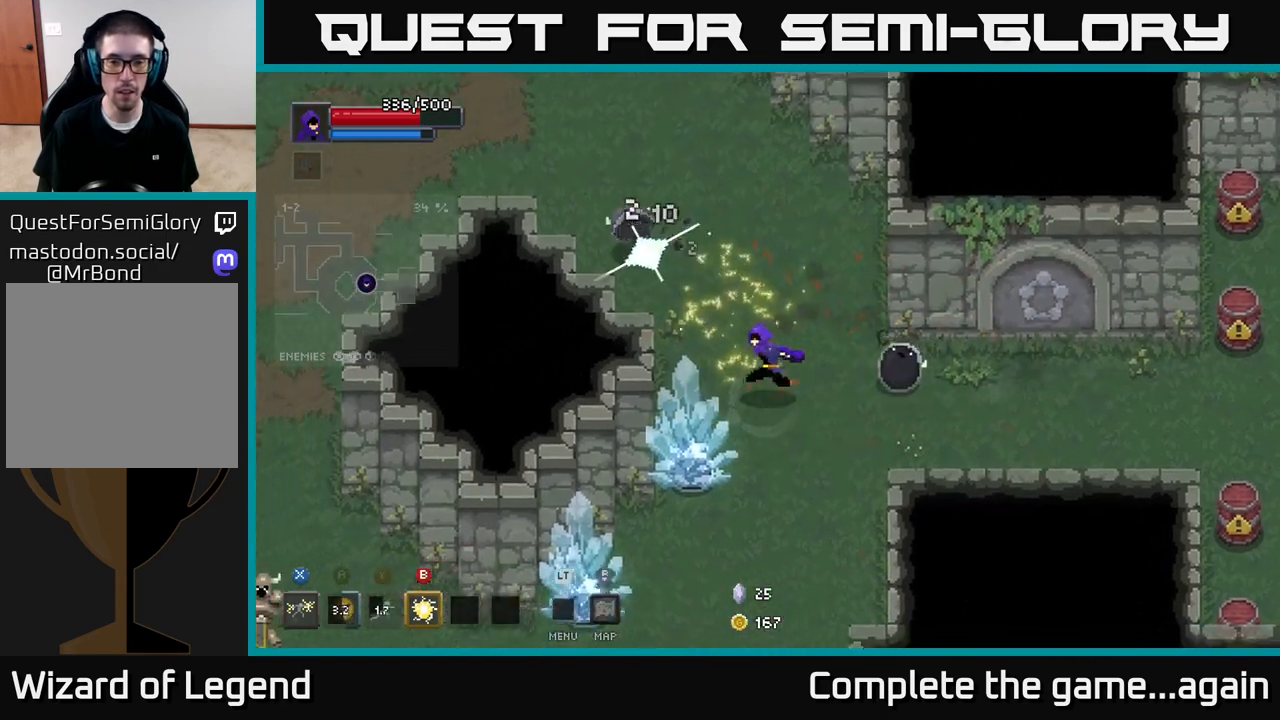
{"buttons": ["X"], "left_stick": "down-left", "right_stick": "center", "events": [[83, "X", "down"]]}
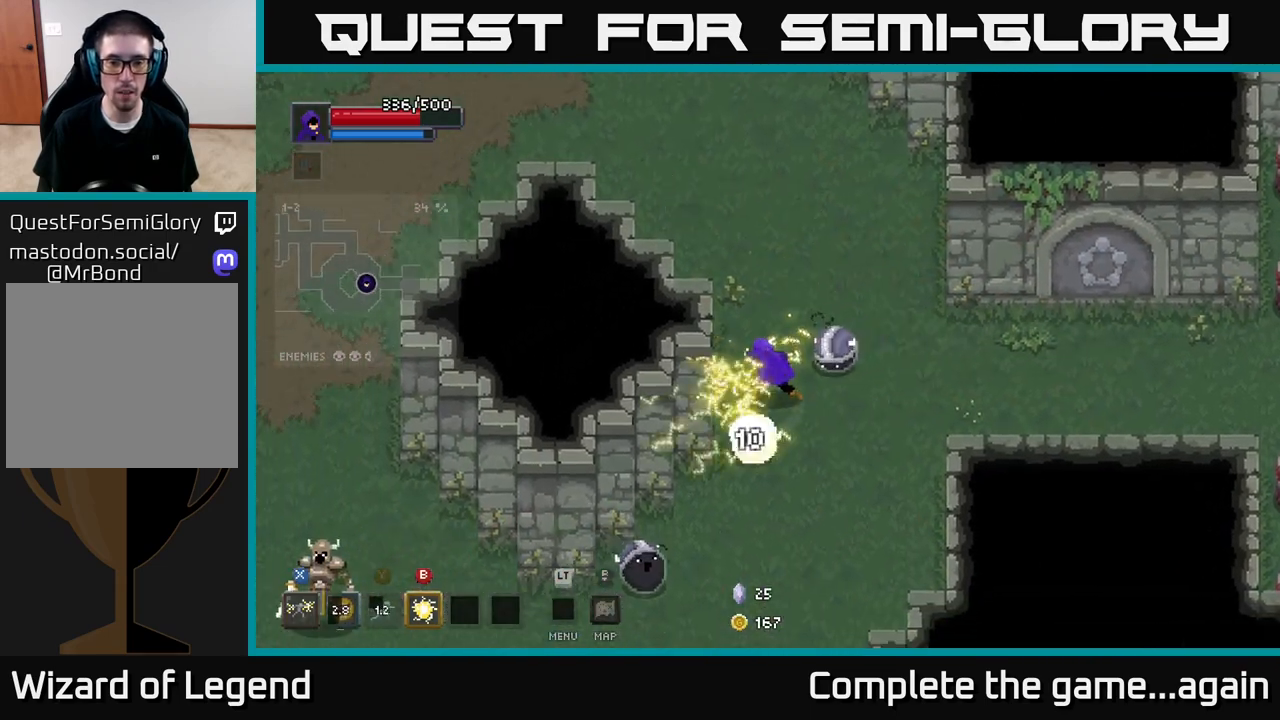
{"buttons": [], "left_stick": "down", "right_stick": "center", "events": [[17, "left_stick", "down"], [33, "X", "up"], [83, "A", "down"], [200, "left_stick", "down-right"], [267, "A", "up"], [467, "left_stick", "down"]]}
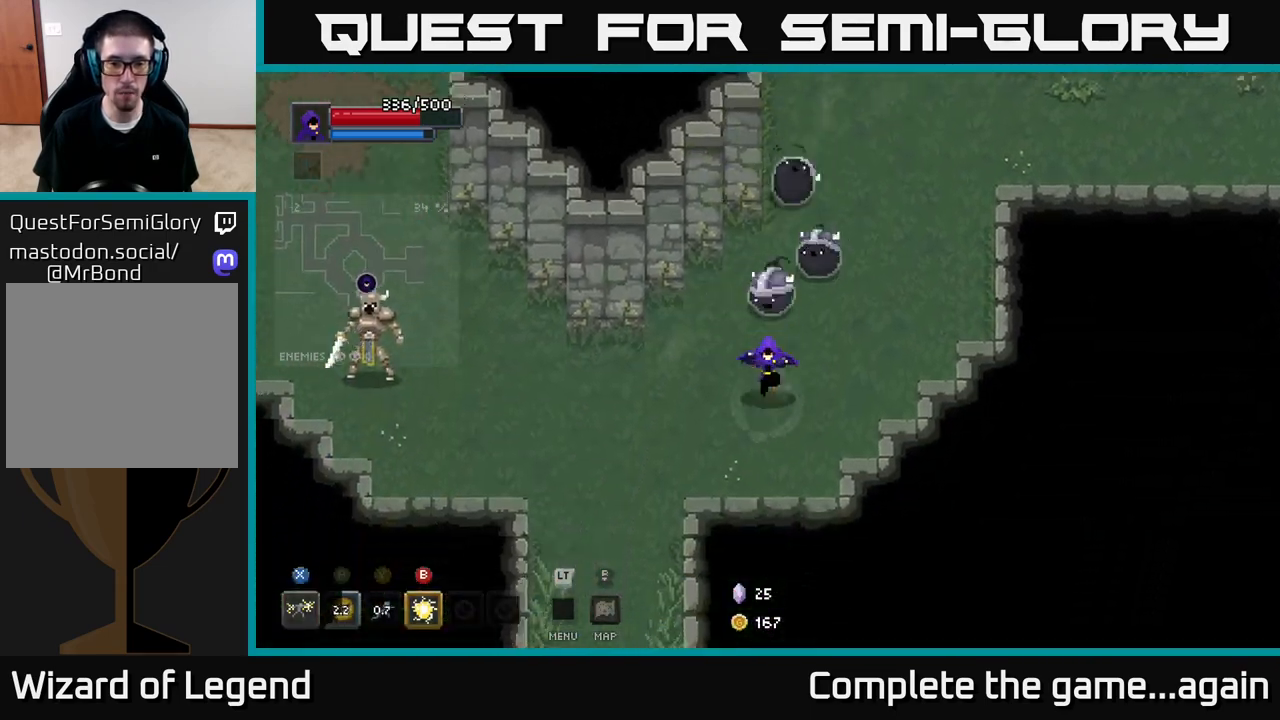
{"buttons": [], "left_stick": "down-left", "right_stick": "center", "events": [[250, "B", "down"], [250, "left_stick", "up"], [350, "B", "up"], [433, "left_stick", "down-left"]]}
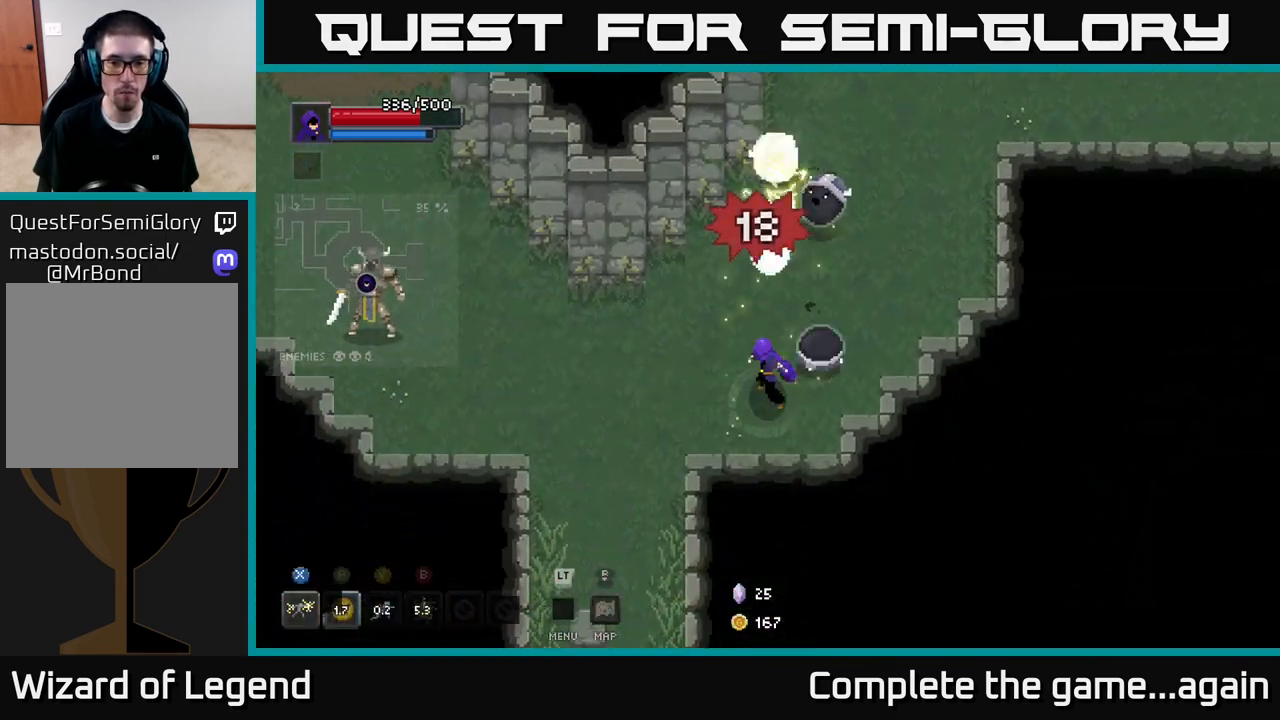
{"buttons": [], "left_stick": "up-left", "right_stick": "center", "events": [[200, "A", "down"], [350, "A", "up"], [450, "left_stick", "up-left"]]}
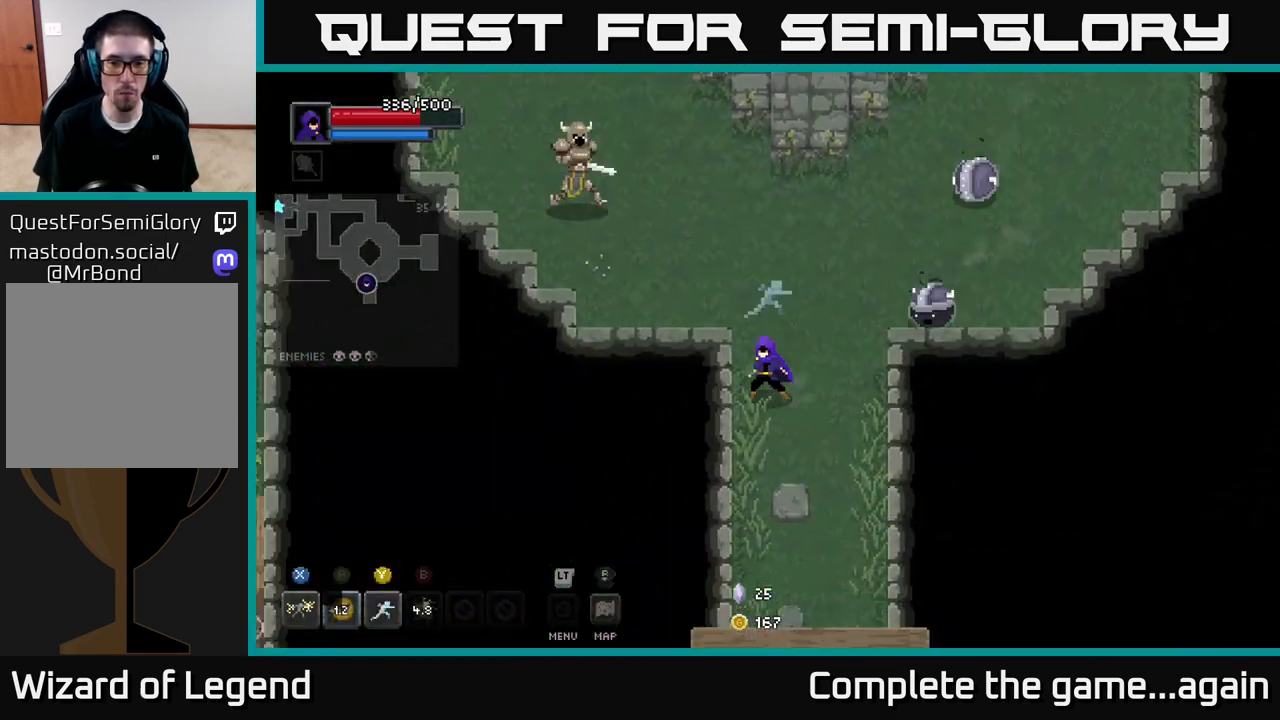
{"buttons": [], "left_stick": "up-left", "right_stick": "center", "events": [[100, "left_stick", "up-right"], [167, "Y", "down"], [217, "Y", "up"], [367, "left_stick", "center"], [500, "left_stick", "up-left"]]}
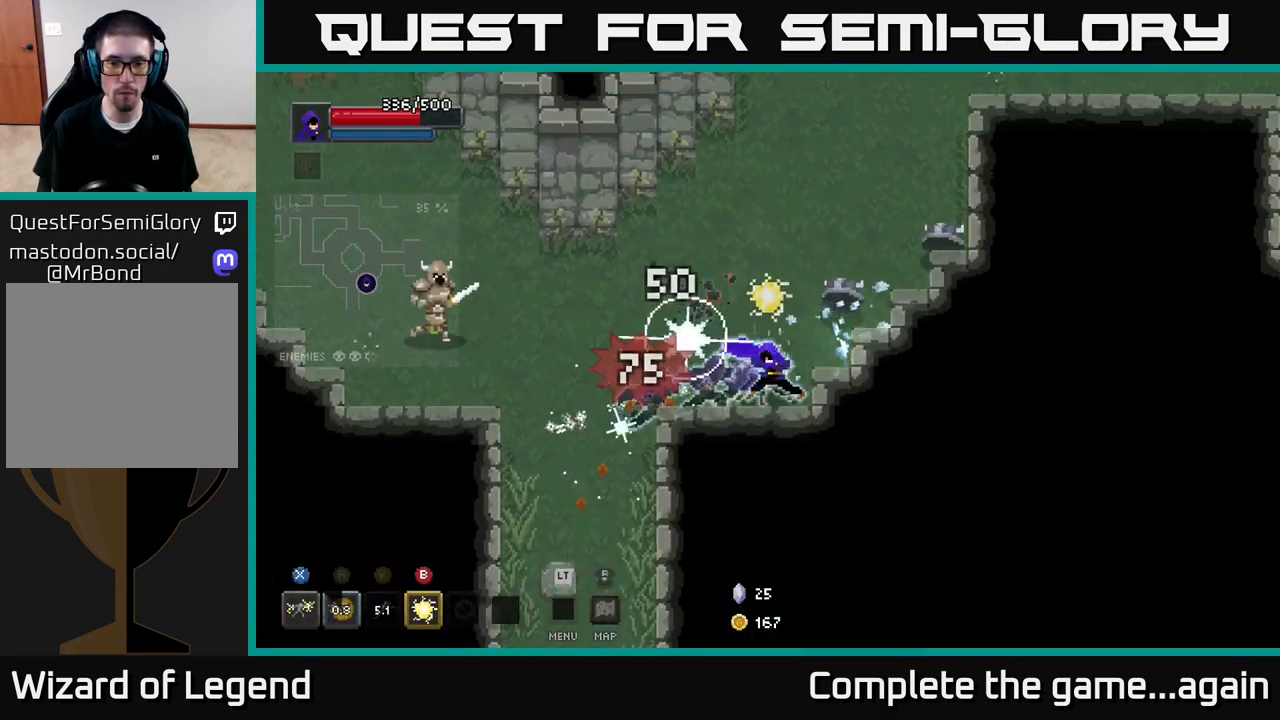
{"buttons": [], "left_stick": "left", "right_stick": "center", "events": [[167, "left_stick", "up-right"], [333, "left_stick", "up-left"], [400, "left_stick", "left"]]}
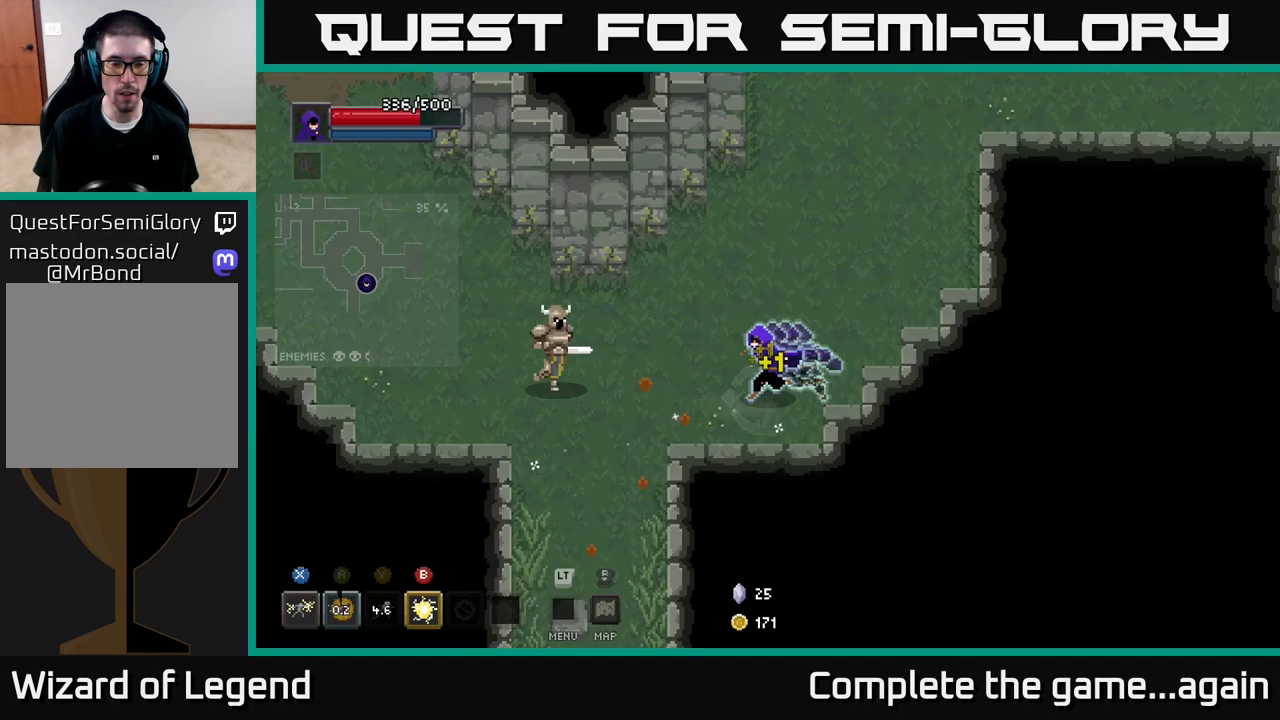
{"buttons": ["X"], "left_stick": "center", "right_stick": "center", "events": [[233, "X", "down"], [467, "left_stick", "center"]]}
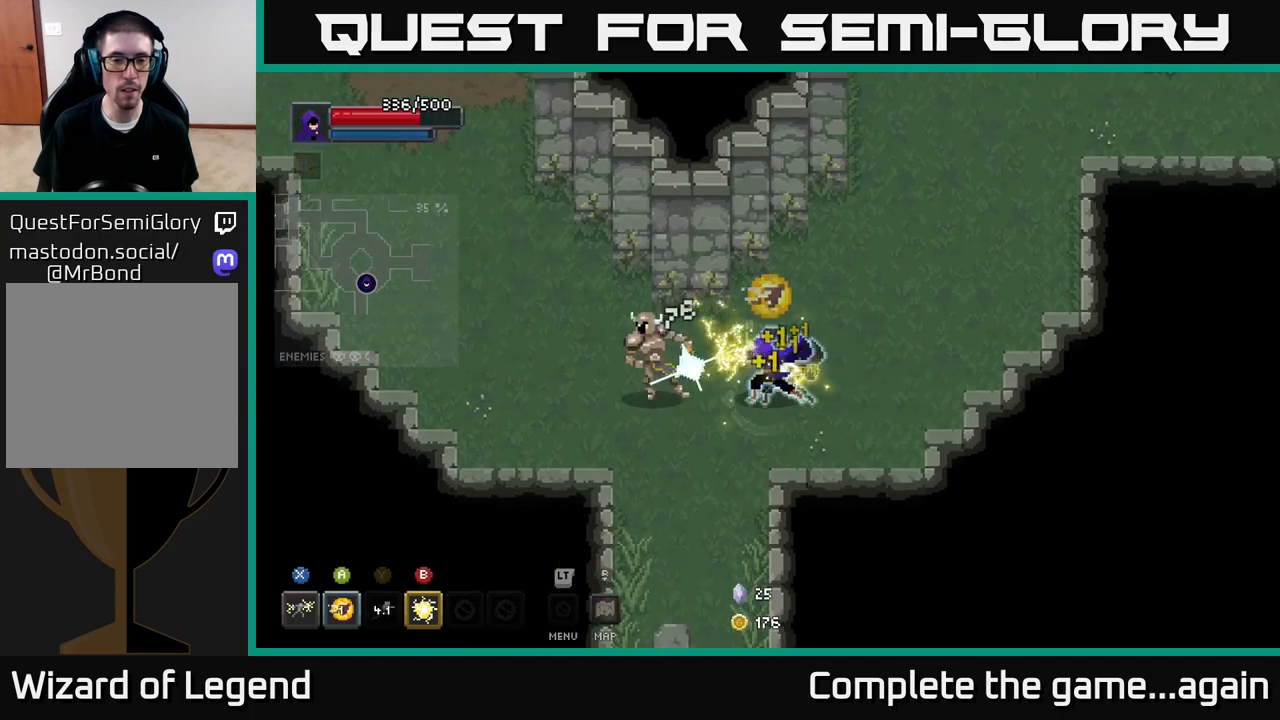
{"buttons": ["X"], "left_stick": "left", "right_stick": "center", "events": [[117, "left_stick", "left"], [183, "X", "up"], [350, "X", "down"]]}
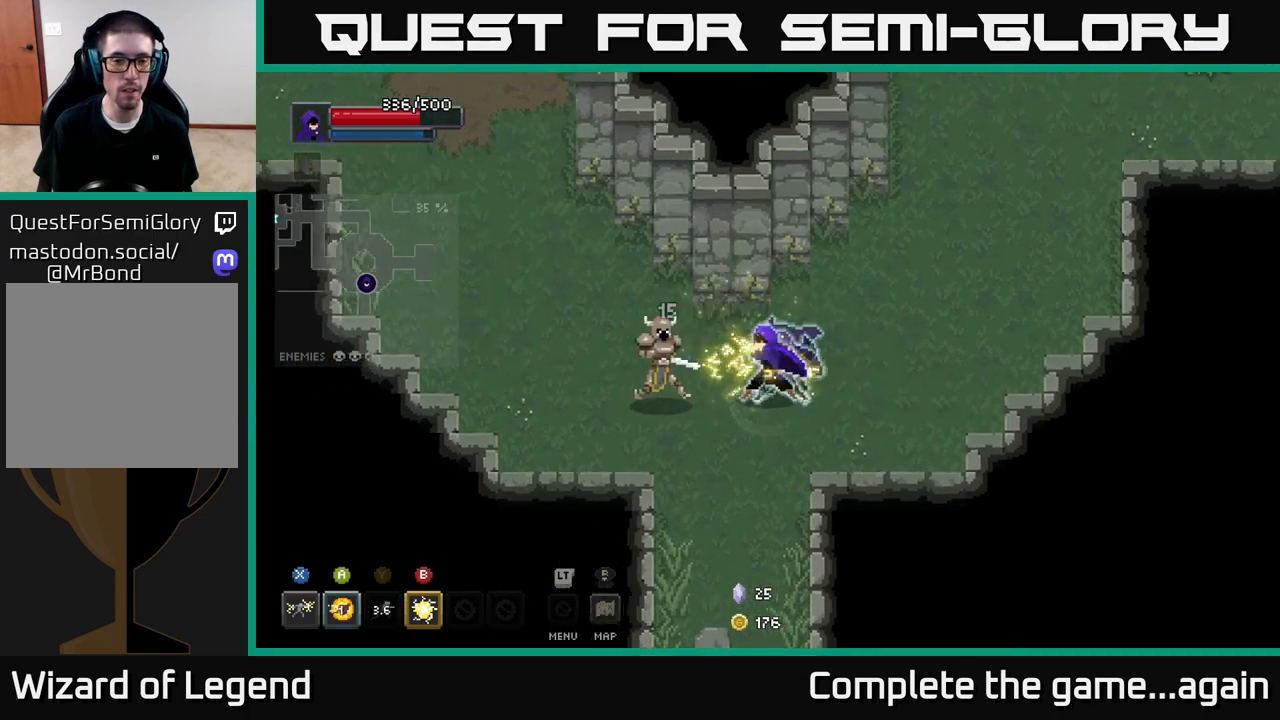
{"buttons": [], "left_stick": "left", "right_stick": "center", "events": [[400, "X", "up"]]}
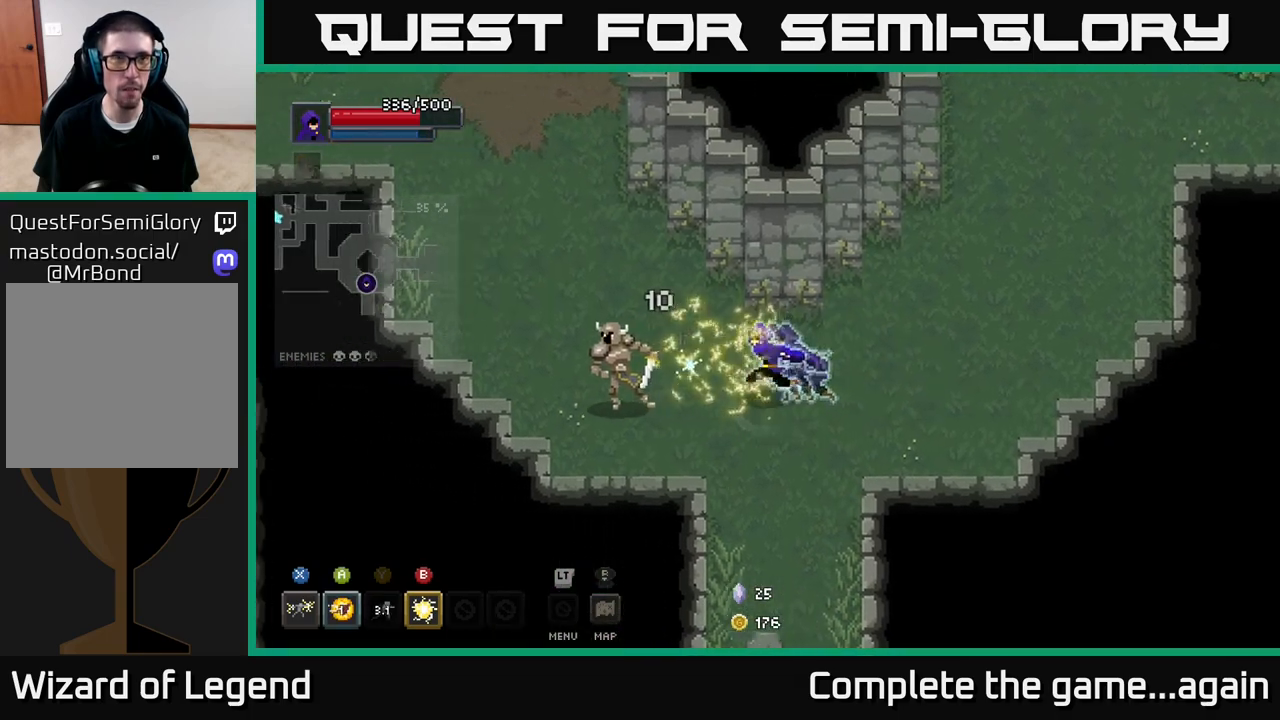
{"buttons": ["X"], "left_stick": "left", "right_stick": "center", "events": [[150, "X", "down"]]}
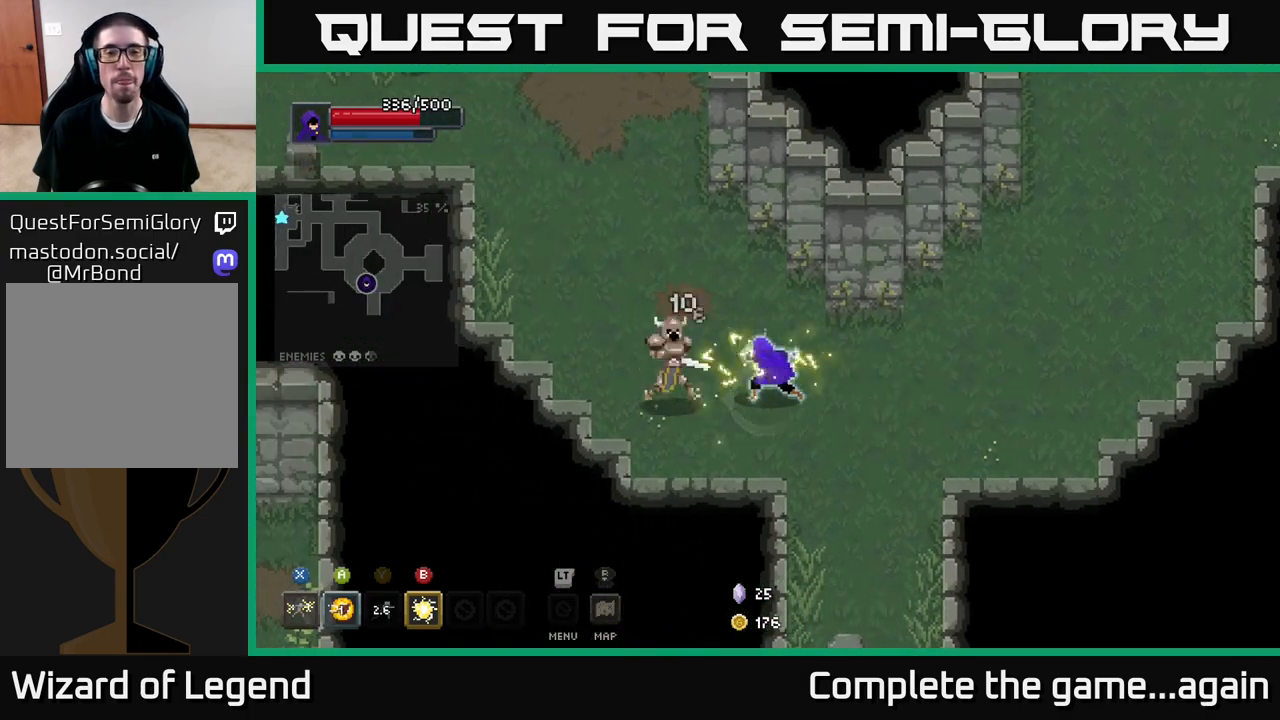
{"buttons": ["X"], "left_stick": "left", "right_stick": "center", "events": [[133, "X", "up"], [367, "X", "down"]]}
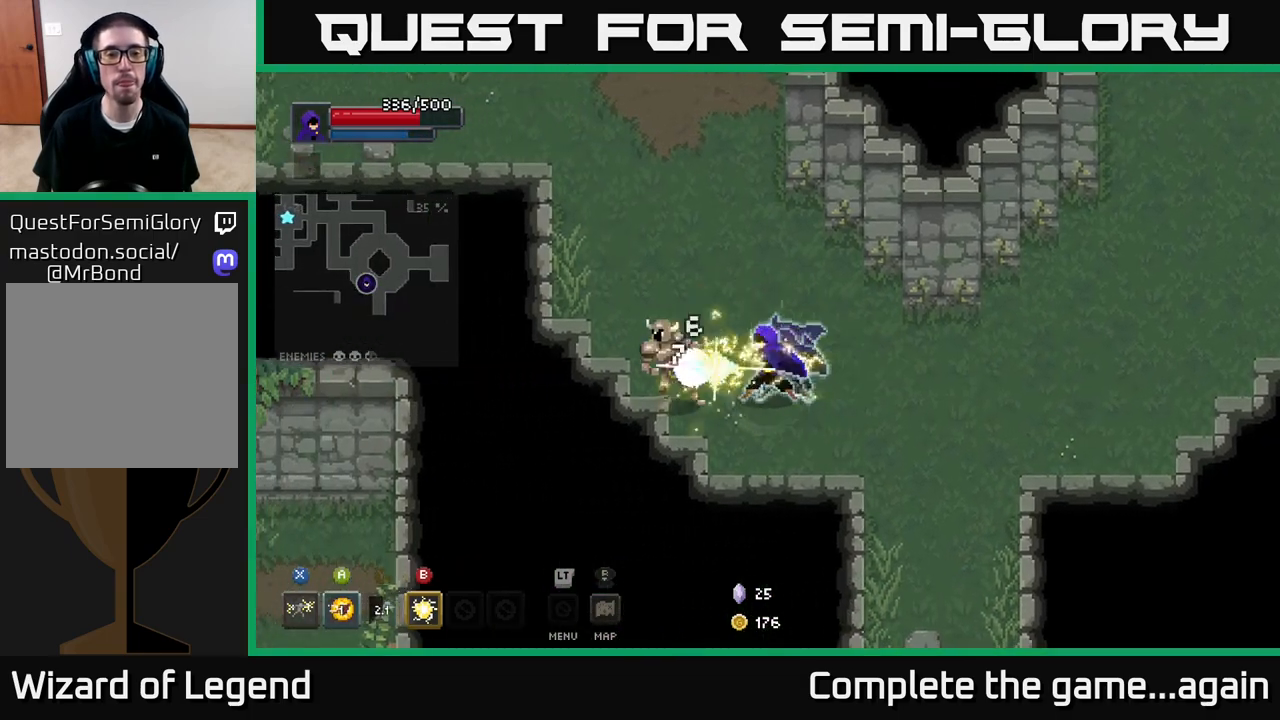
{"buttons": [], "left_stick": "center", "right_stick": "center", "events": [[367, "X", "up"], [433, "left_stick", "center"]]}
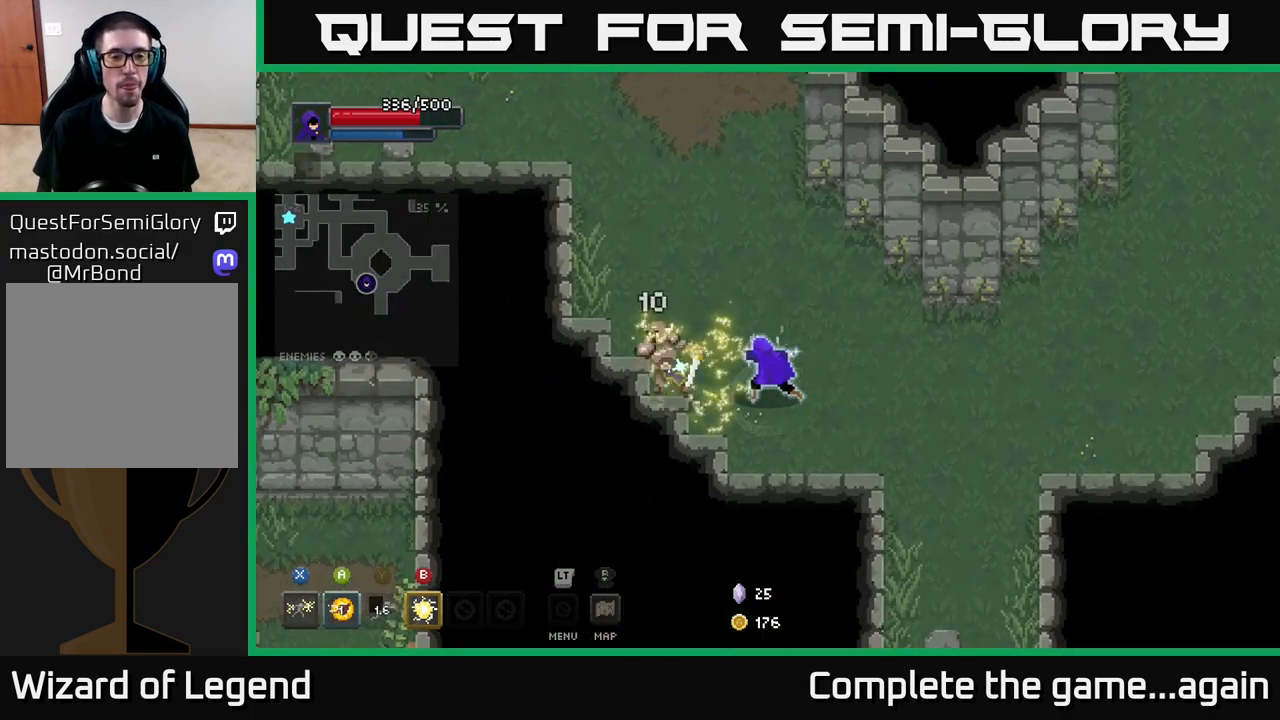
{"buttons": ["X"], "left_stick": "center", "right_stick": "center", "events": [[100, "X", "down"], [150, "left_stick", "left"], [400, "left_stick", "center"]]}
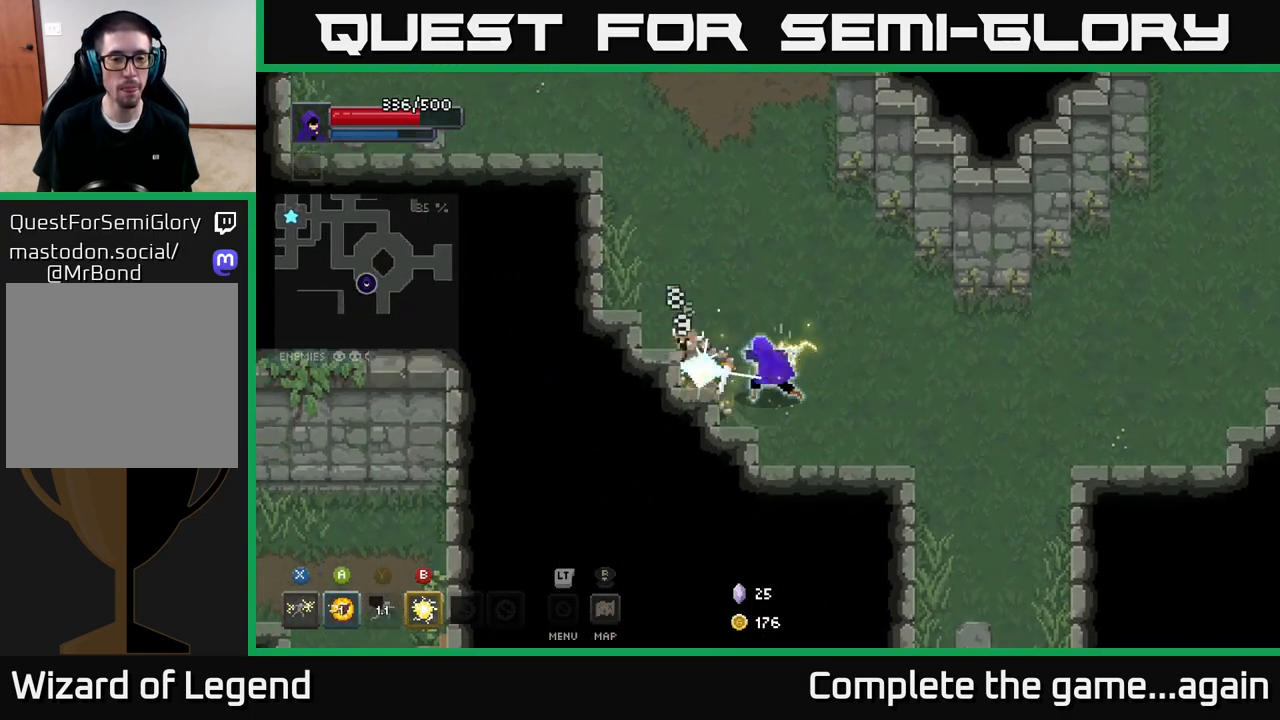
{"buttons": ["X"], "left_stick": "center", "right_stick": "center", "events": [[83, "X", "up"], [467, "X", "down"]]}
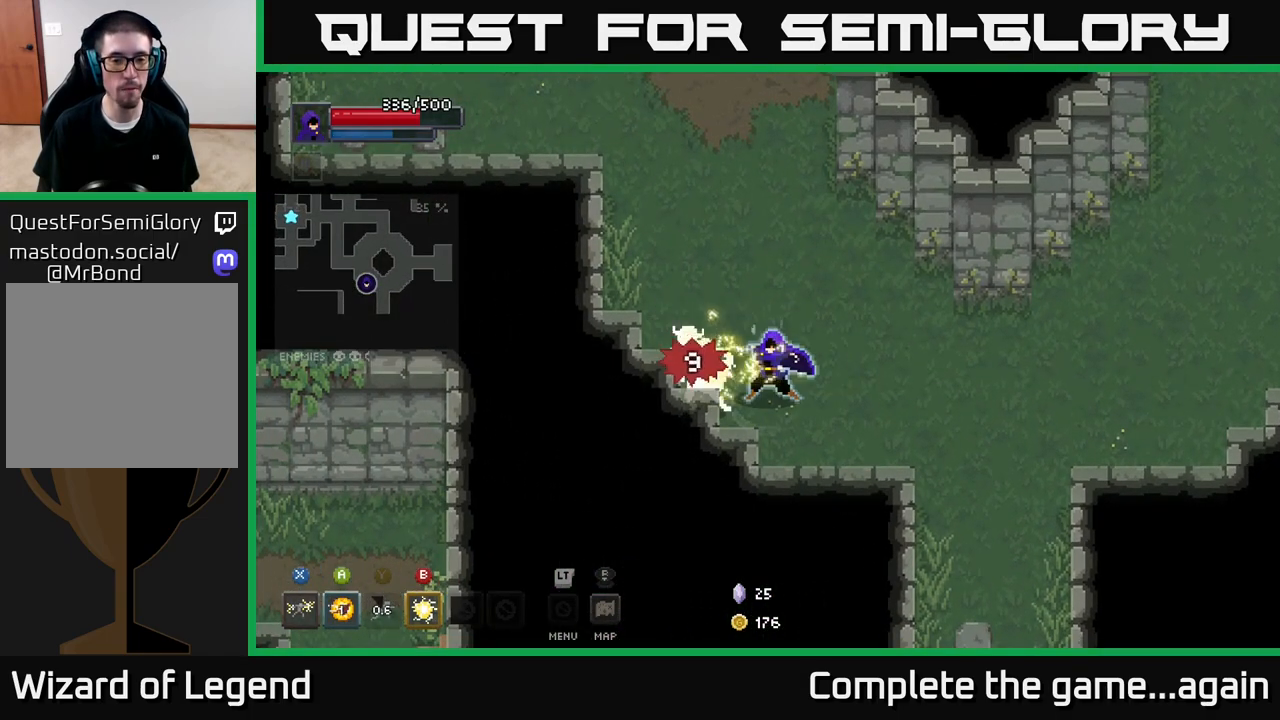
{"buttons": [], "left_stick": "right", "right_stick": "center", "events": [[500, "X", "up"], [500, "left_stick", "right"]]}
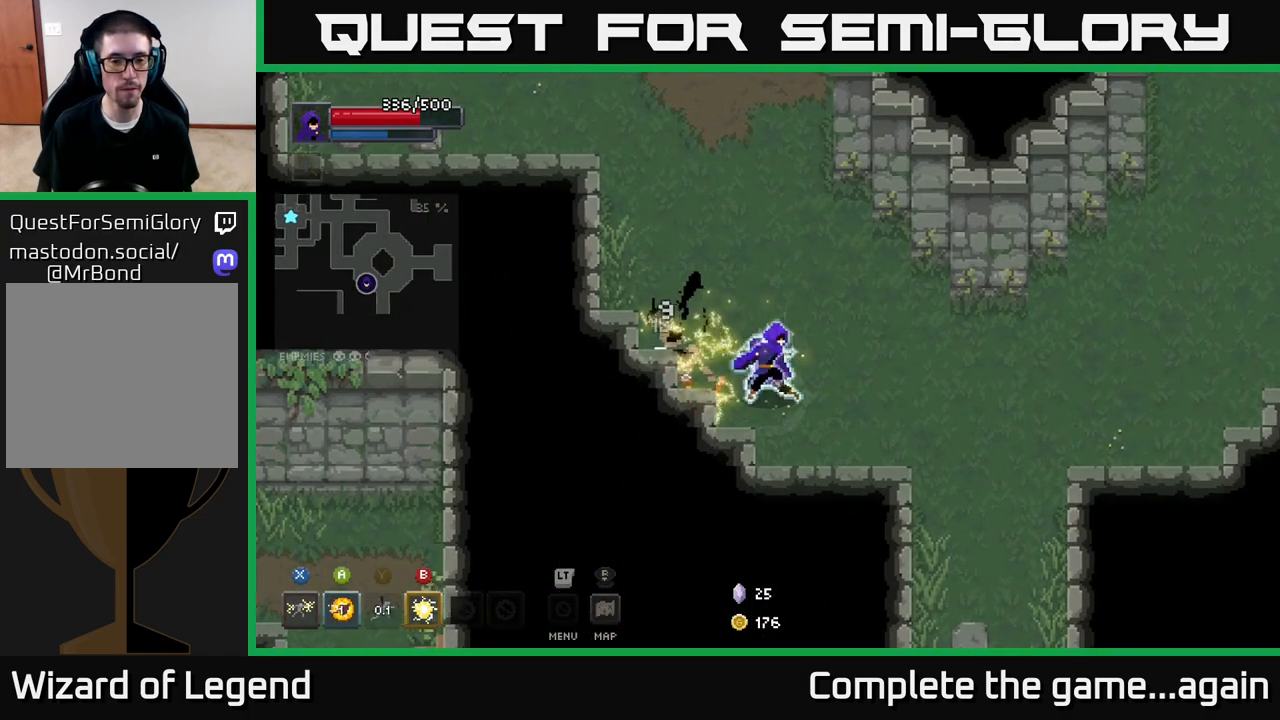
{"buttons": [], "left_stick": "down-right", "right_stick": "center", "events": [[333, "left_stick", "down-right"]]}
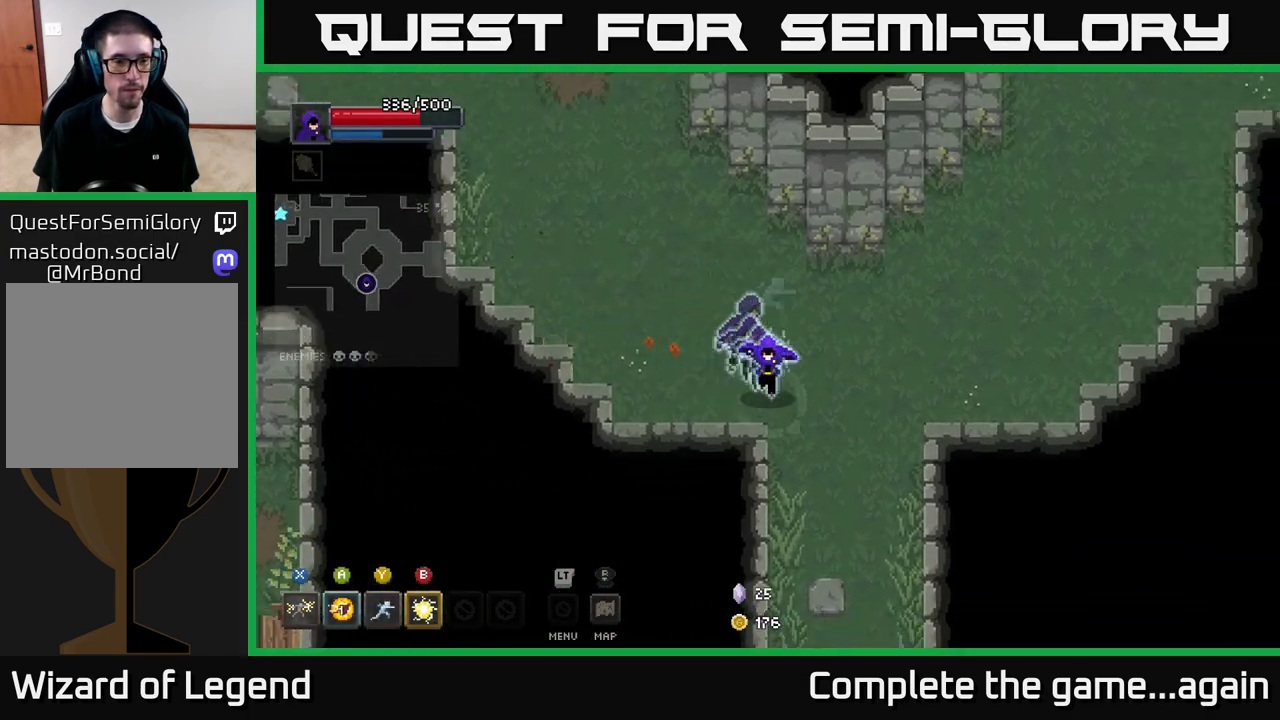
{"buttons": [], "left_stick": "down", "right_stick": "center", "events": [[233, "left_stick", "down"]]}
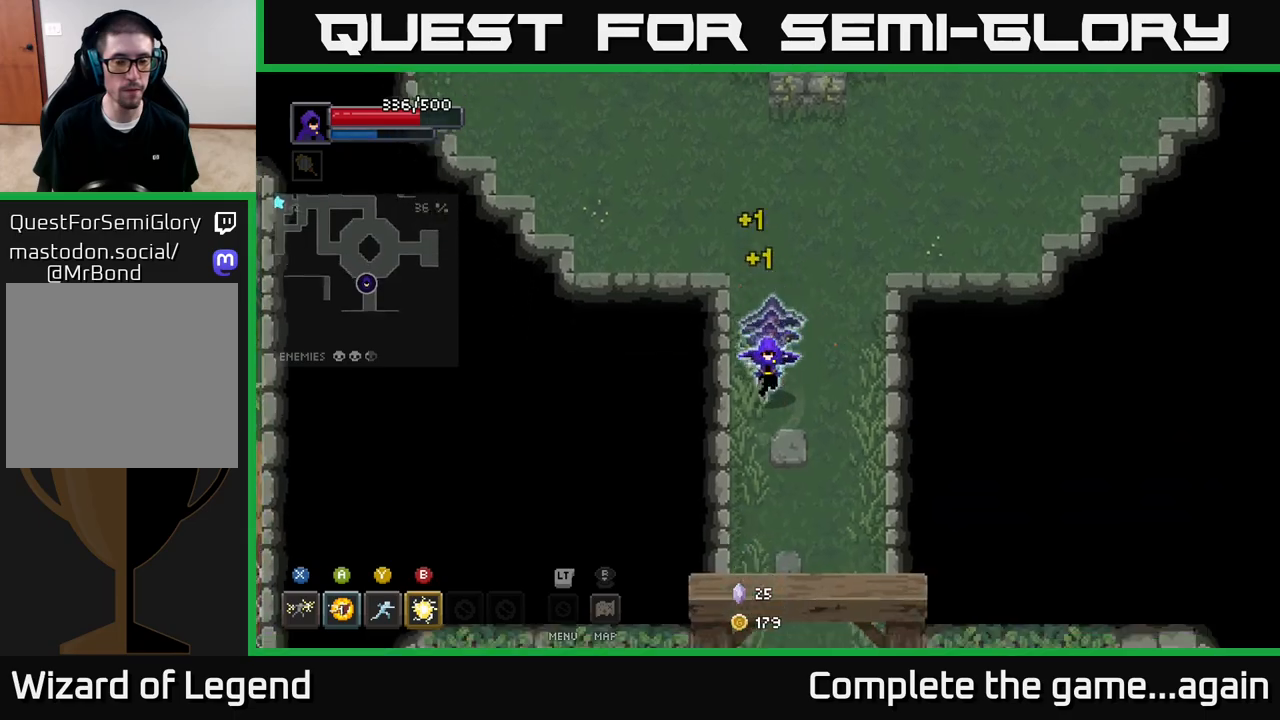
{"buttons": [], "left_stick": "down-right", "right_stick": "center", "events": [[383, "left_stick", "down-right"]]}